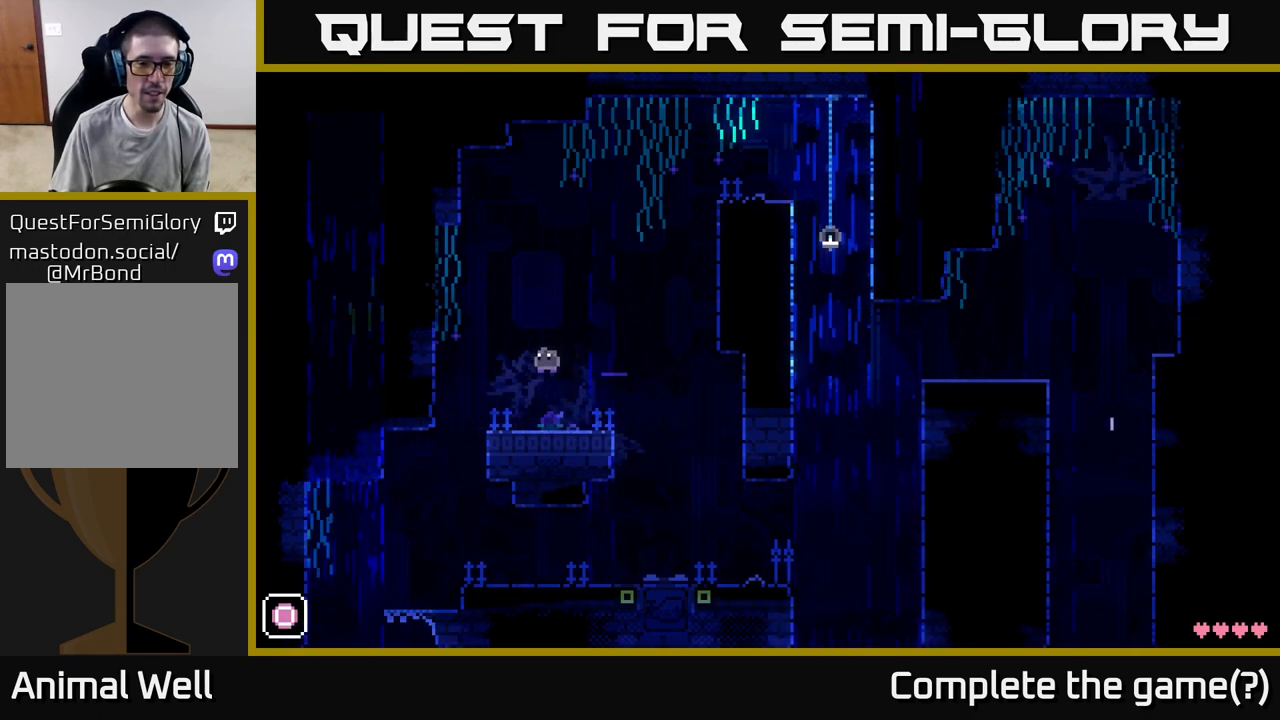
Gameplay with a controller (Xbox layout); each line is a JSON object with the inputs held at the frame after it. "events" lists button and stick changes between this image and that frame as [ms after this image, input, new state], when the widget could be followed in between.
{"buttons": [], "left_stick": "center", "right_stick": "center", "events": [[50, "A", "up"], [133, "left_stick", "left"], [450, "left_stick", "center"]]}
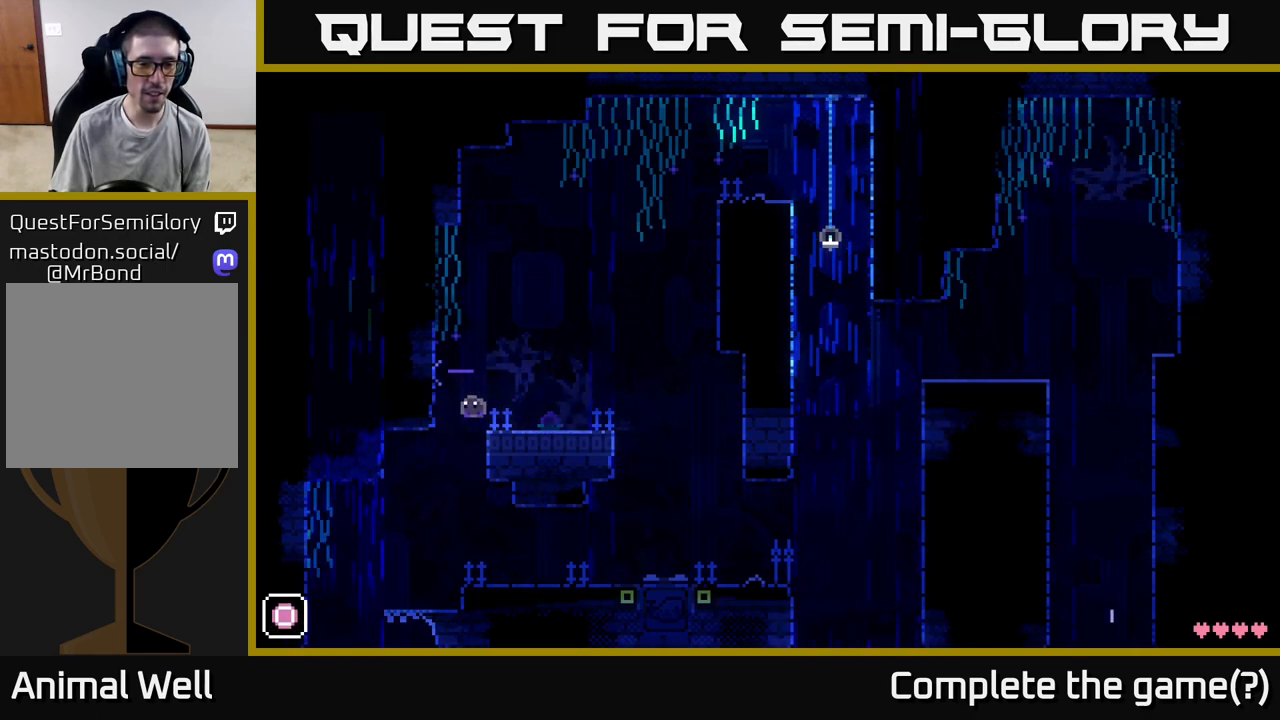
{"buttons": ["A"], "left_stick": "right", "right_stick": "center", "events": [[183, "left_stick", "right"], [350, "left_stick", "center"], [367, "A", "down"], [450, "left_stick", "right"]]}
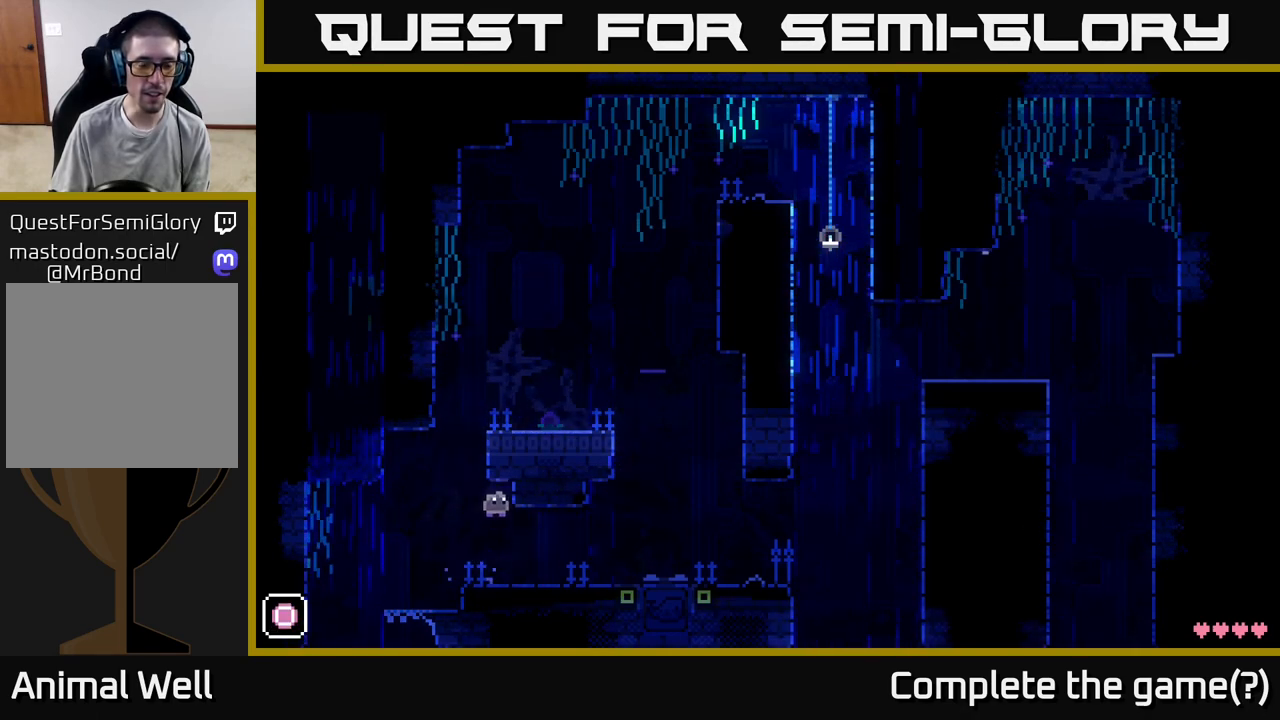
{"buttons": ["R1"], "left_stick": "right", "right_stick": "center", "events": [[50, "A", "up"], [450, "R1", "down"]]}
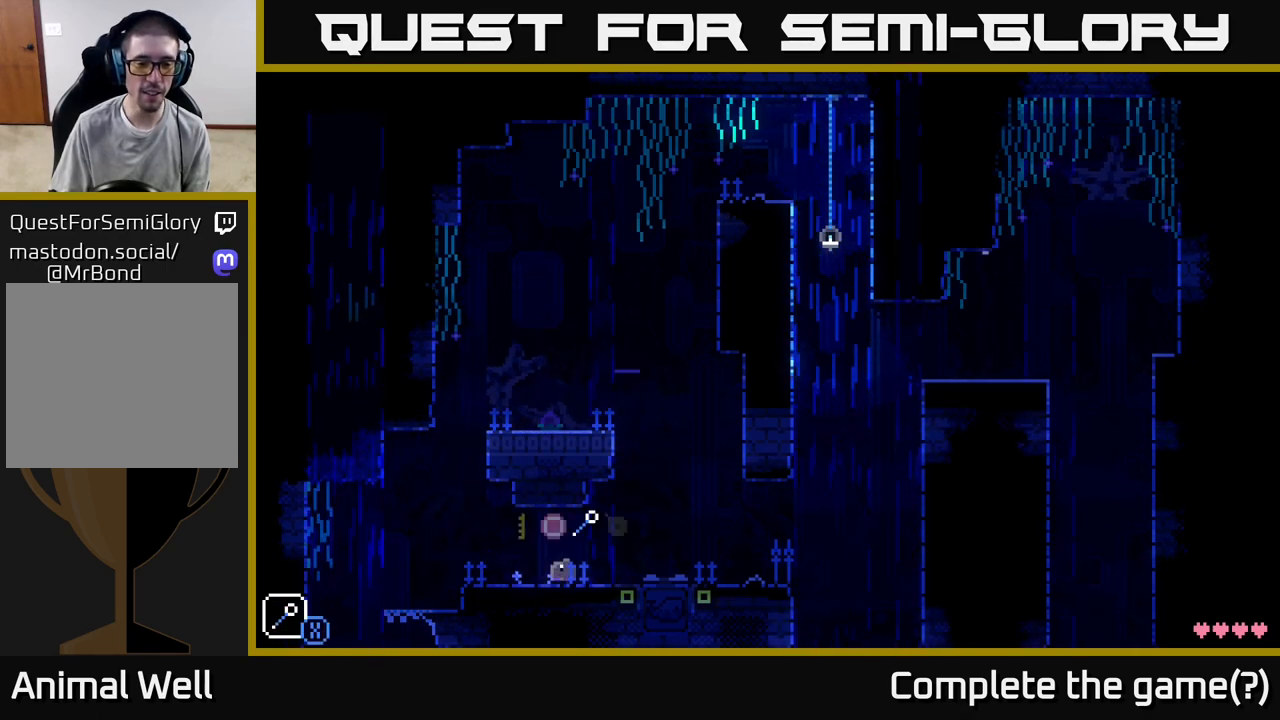
{"buttons": [], "left_stick": "center", "right_stick": "center", "events": [[33, "R1", "up"], [217, "L1", "down"], [283, "L1", "up"], [317, "left_stick", "center"]]}
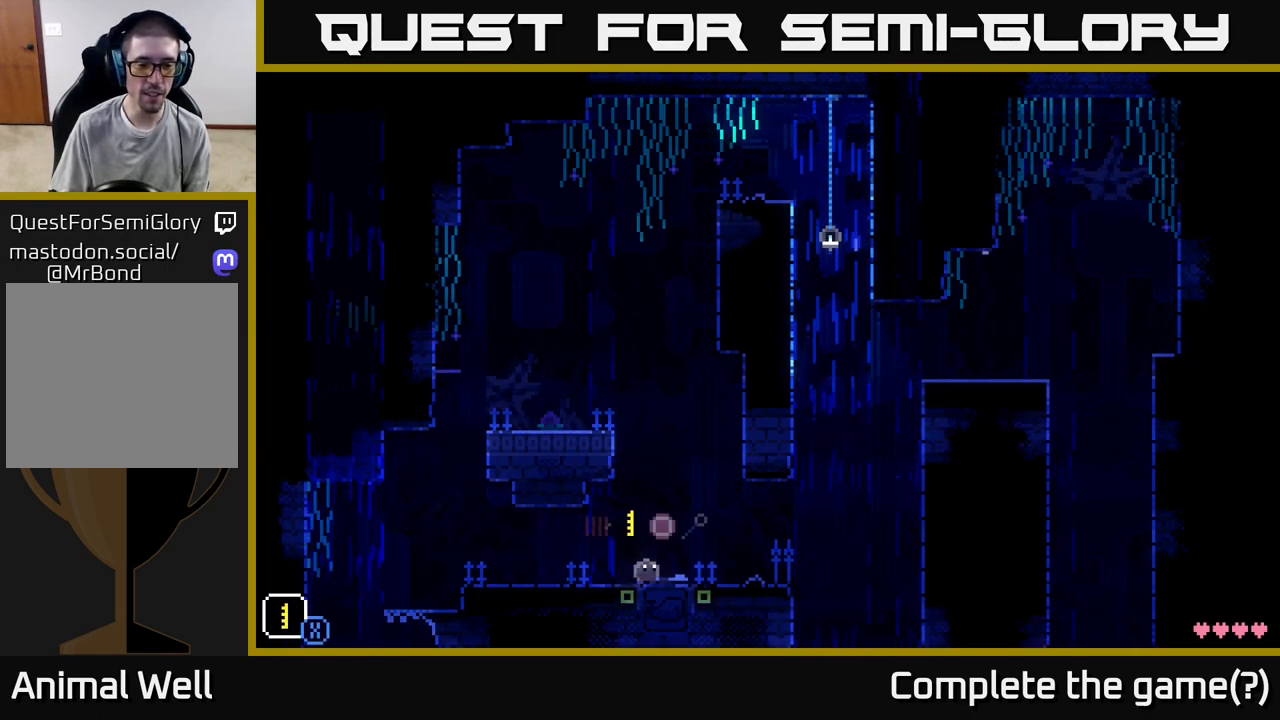
{"buttons": [], "left_stick": "center", "right_stick": "center", "events": [[150, "R1", "down"], [217, "R1", "up"], [300, "R1", "down"], [367, "R1", "up"]]}
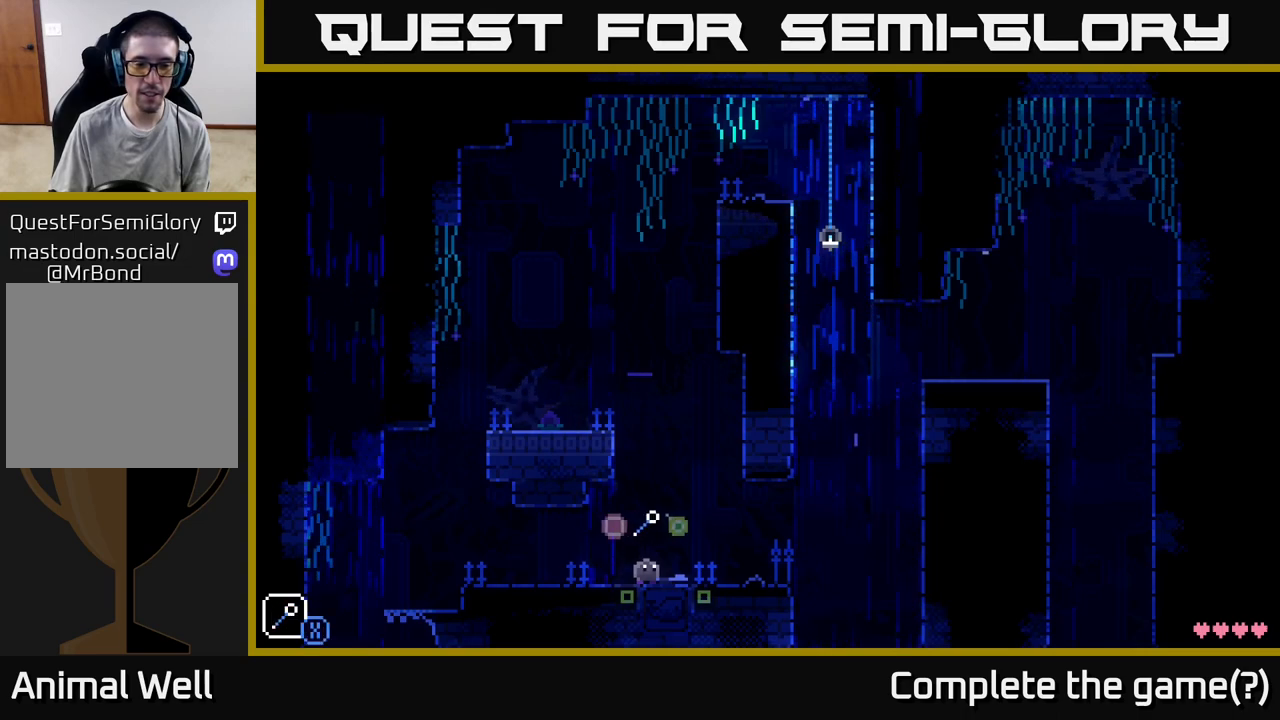
{"buttons": ["A"], "left_stick": "right", "right_stick": "center", "events": [[100, "A", "down"], [150, "X", "down"], [283, "left_stick", "right"], [367, "X", "up"]]}
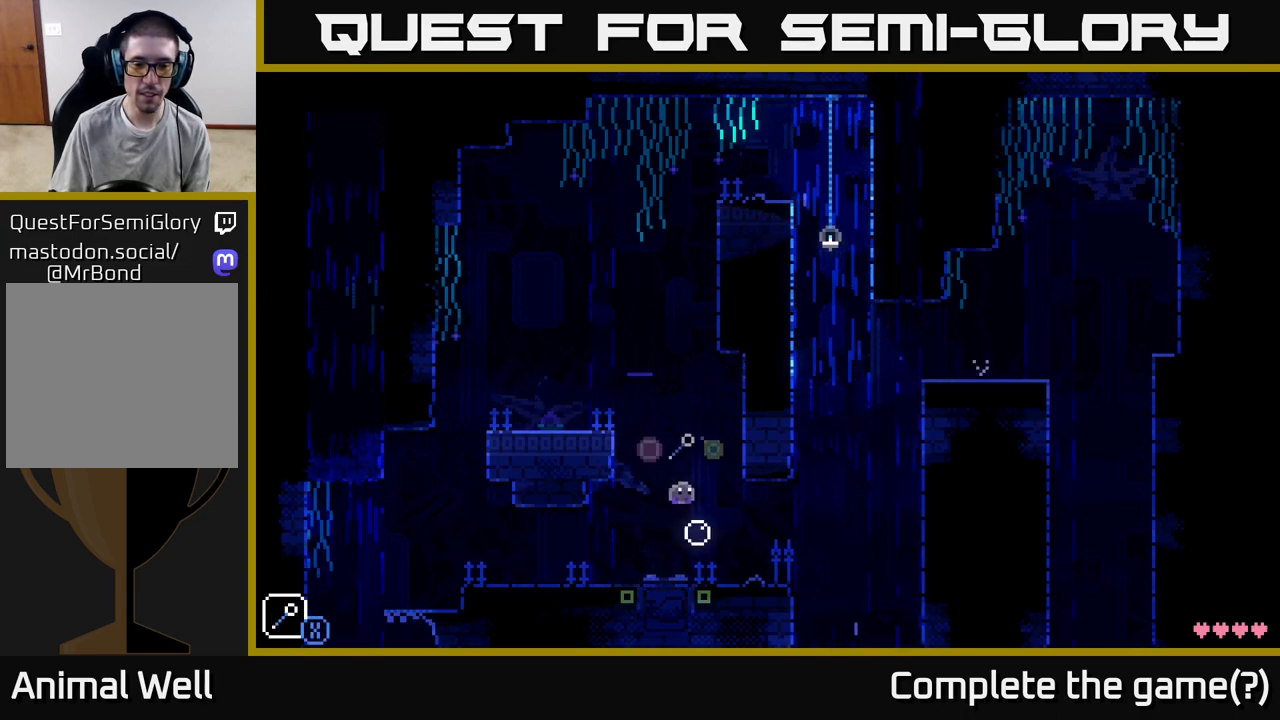
{"buttons": ["A"], "left_stick": "left", "right_stick": "center", "events": [[17, "A", "up"], [67, "left_stick", "left"], [133, "A", "down"]]}
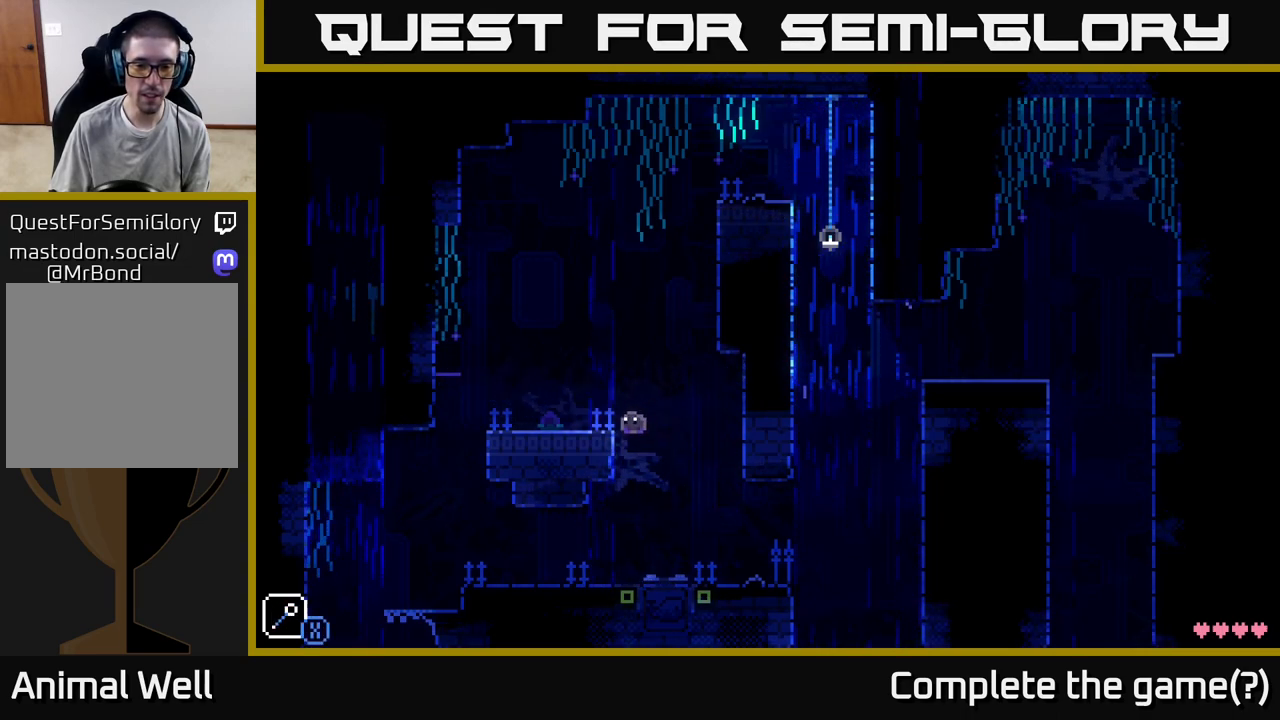
{"buttons": [], "left_stick": "right", "right_stick": "center", "events": [[167, "A", "up"], [250, "left_stick", "center"], [350, "left_stick", "right"]]}
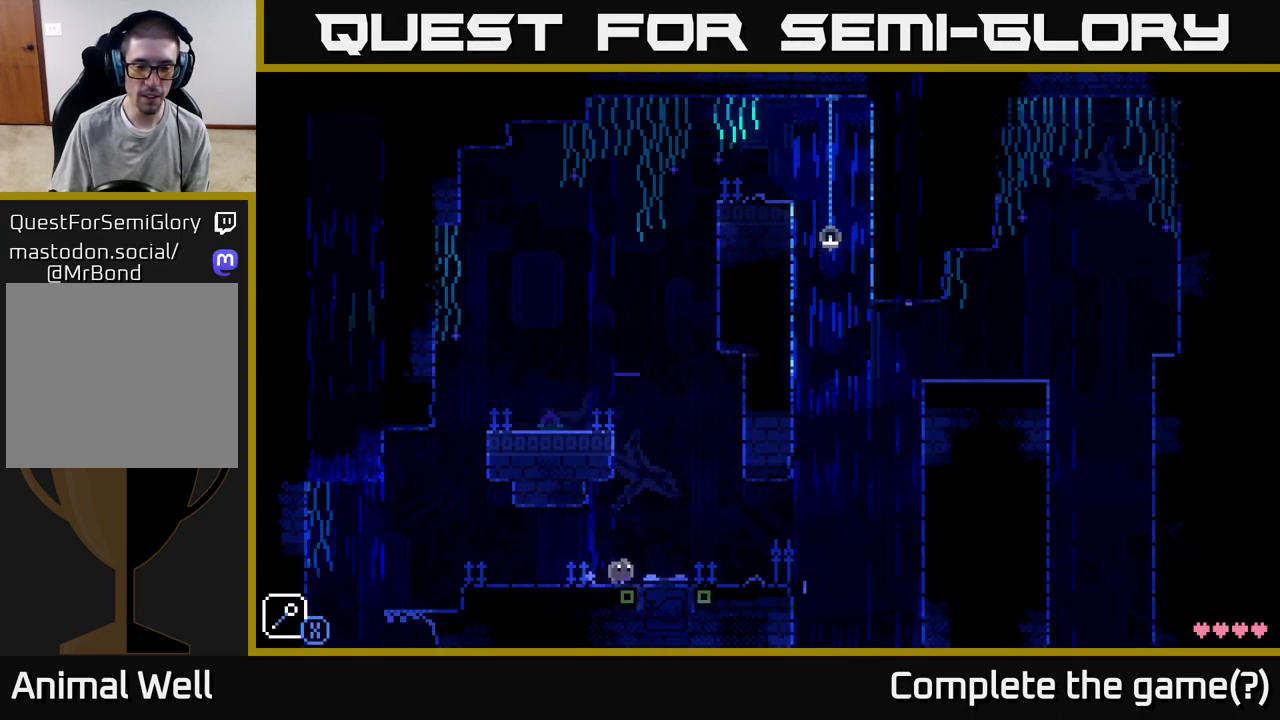
{"buttons": [], "left_stick": "left", "right_stick": "center", "events": [[17, "left_stick", "center"], [33, "A", "down"], [133, "X", "down"], [300, "left_stick", "right"], [450, "X", "up"], [483, "A", "up"], [500, "left_stick", "left"]]}
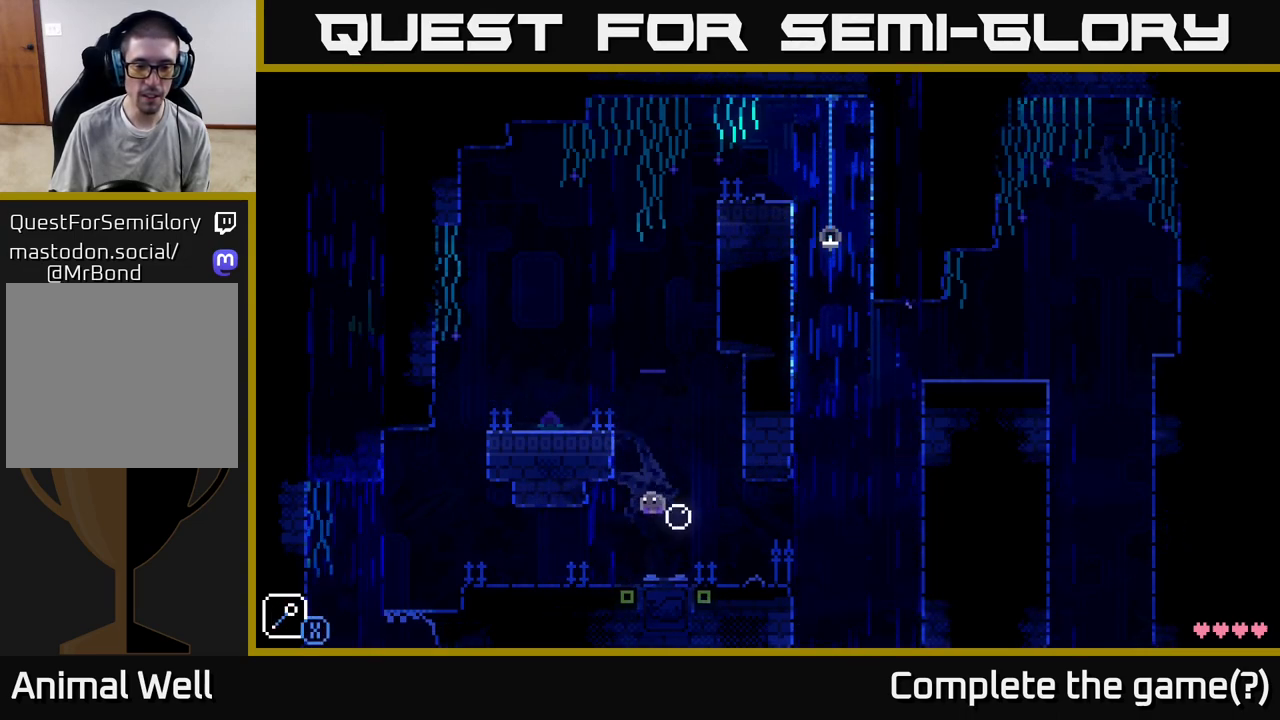
{"buttons": ["A"], "left_stick": "right", "right_stick": "center", "events": [[67, "A", "down"], [317, "left_stick", "center"], [333, "A", "up"], [367, "left_stick", "right"], [417, "A", "down"]]}
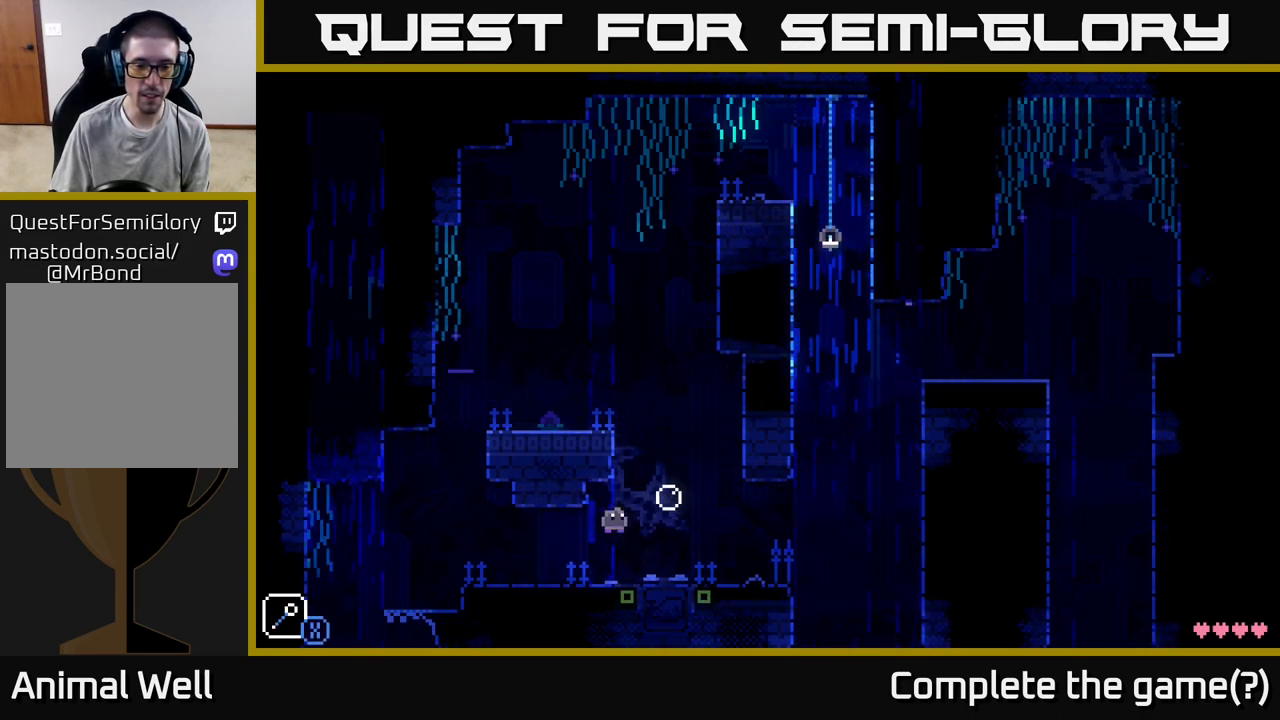
{"buttons": [], "left_stick": "left", "right_stick": "center", "events": [[33, "left_stick", "center"], [117, "left_stick", "right"], [367, "A", "up"], [400, "left_stick", "left"]]}
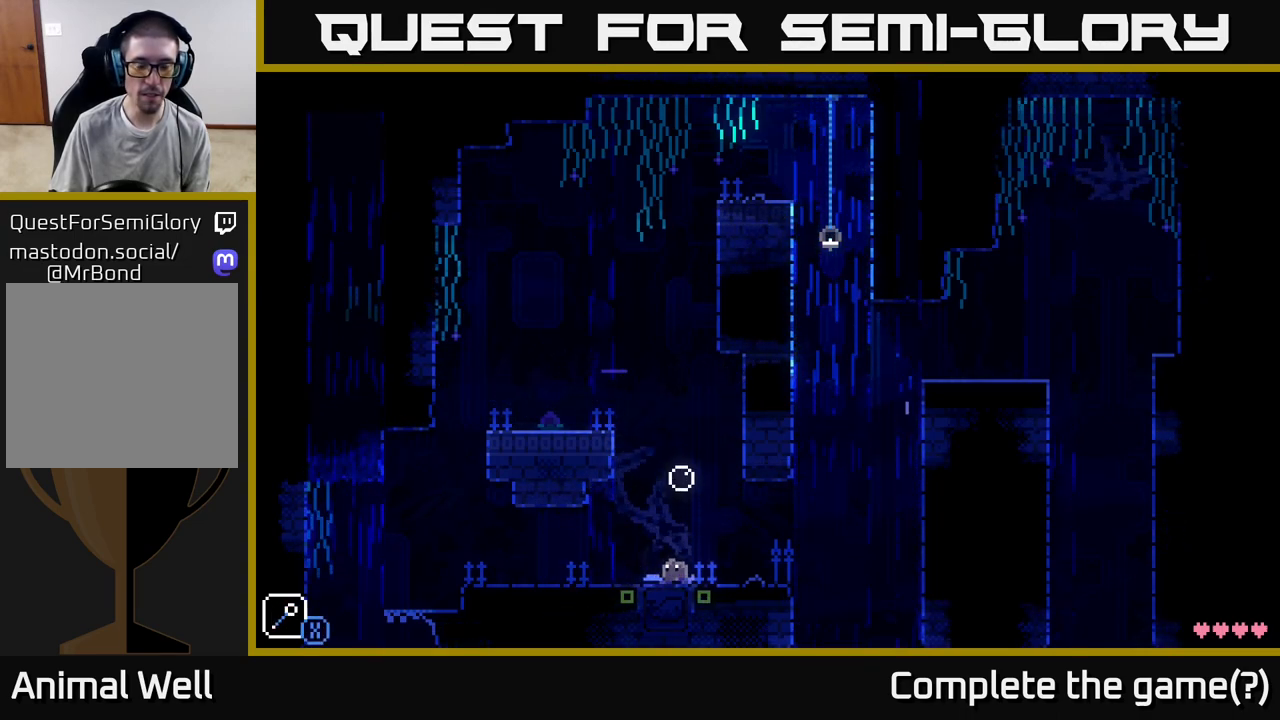
{"buttons": [], "left_stick": "center", "right_stick": "center", "events": [[267, "X", "down"], [300, "left_stick", "right"], [367, "X", "up"], [483, "left_stick", "center"]]}
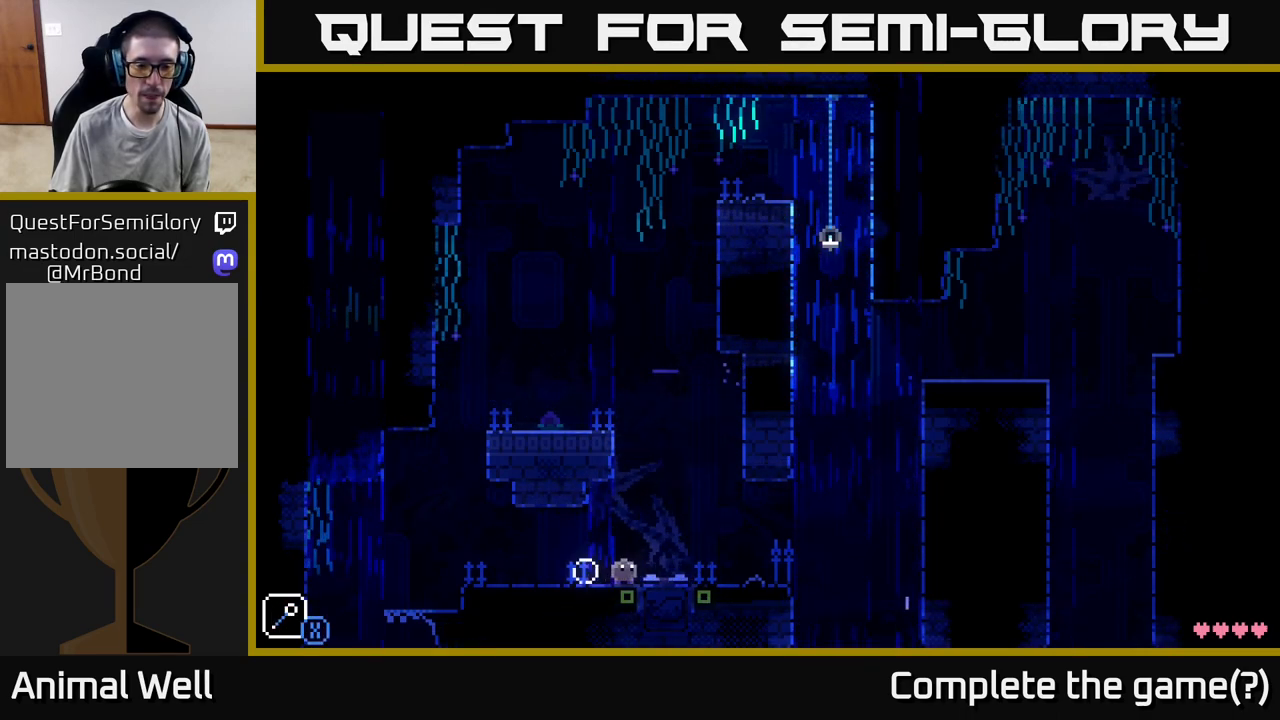
{"buttons": ["A", "X"], "left_stick": "right", "right_stick": "center", "events": [[250, "A", "down"], [333, "X", "down"], [450, "left_stick", "right"]]}
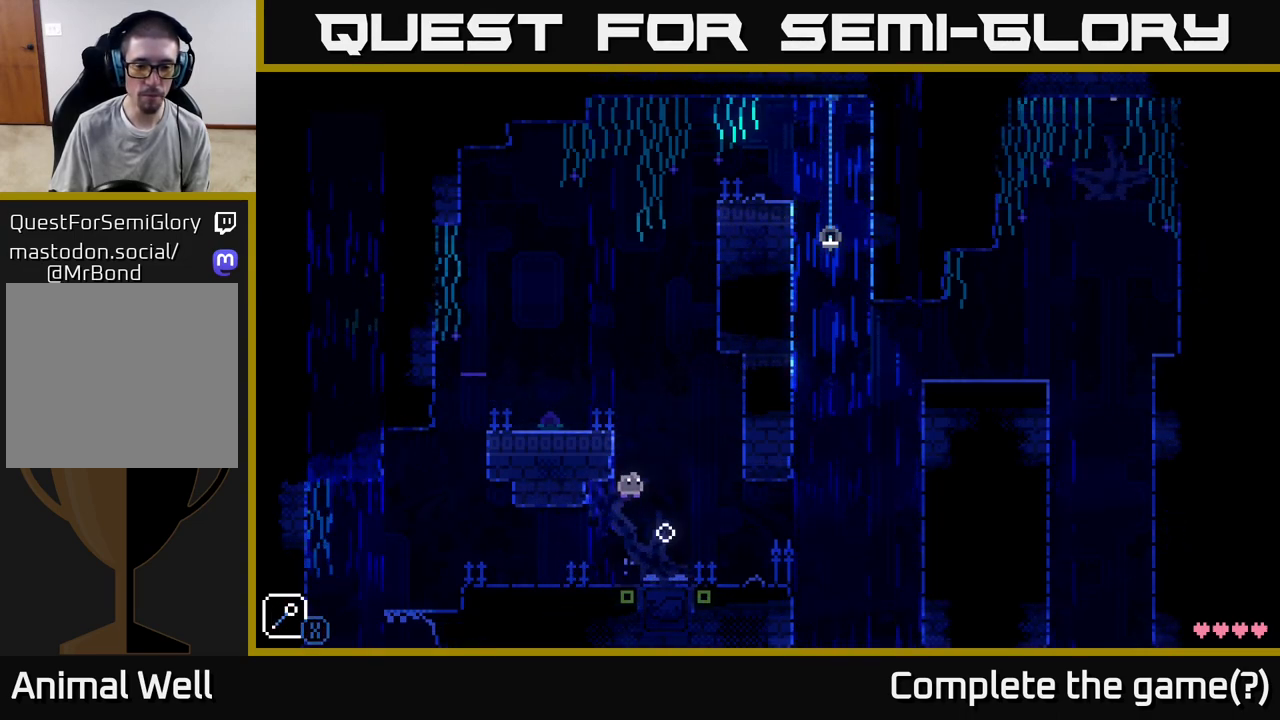
{"buttons": ["A"], "left_stick": "left", "right_stick": "center", "events": [[117, "X", "up"], [167, "A", "up"], [233, "left_stick", "left"], [267, "A", "down"]]}
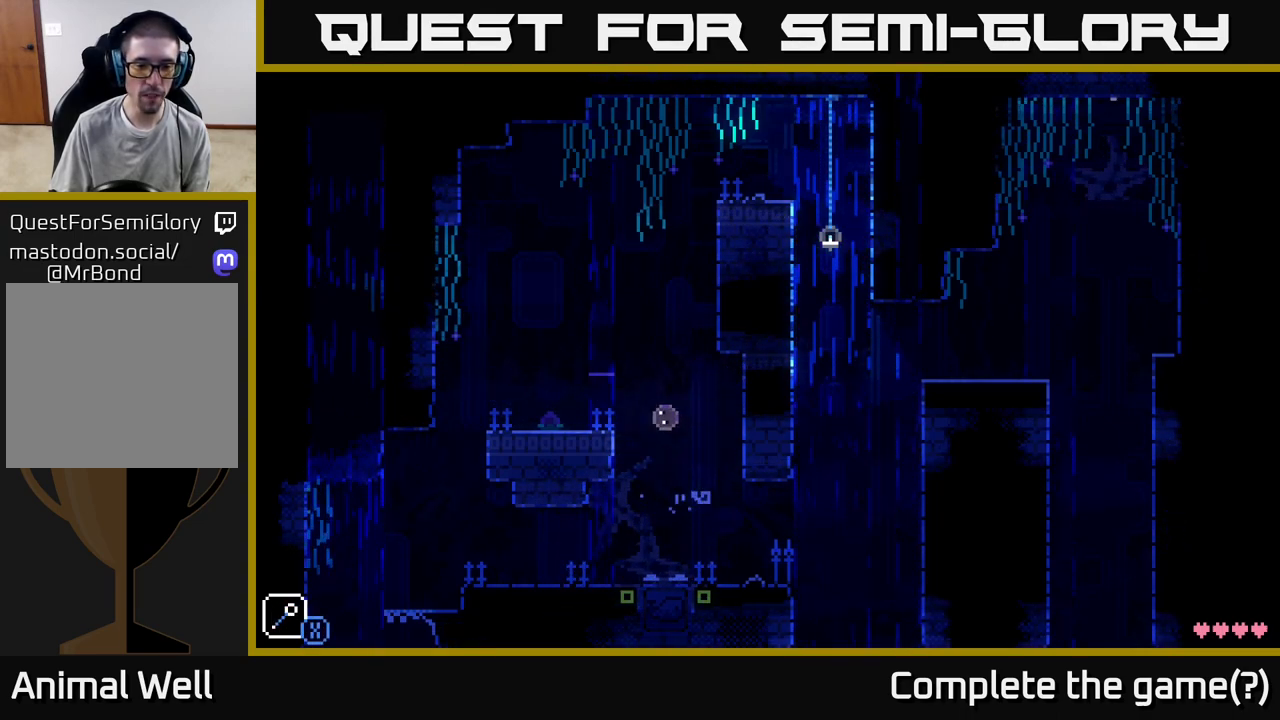
{"buttons": [], "left_stick": "right", "right_stick": "center", "events": [[283, "A", "up"], [383, "left_stick", "center"], [483, "left_stick", "right"]]}
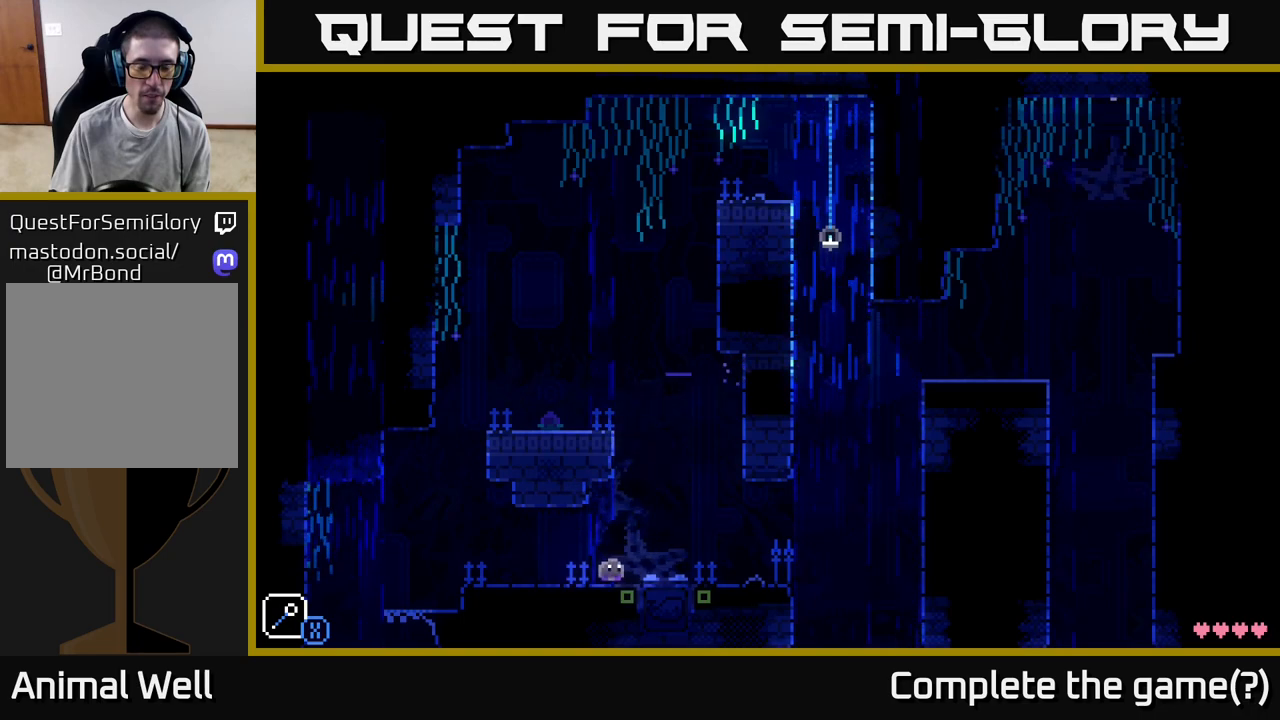
{"buttons": ["A", "X"], "left_stick": "right", "right_stick": "center", "events": [[117, "left_stick", "center"], [233, "A", "down"], [417, "X", "down"], [417, "left_stick", "right"]]}
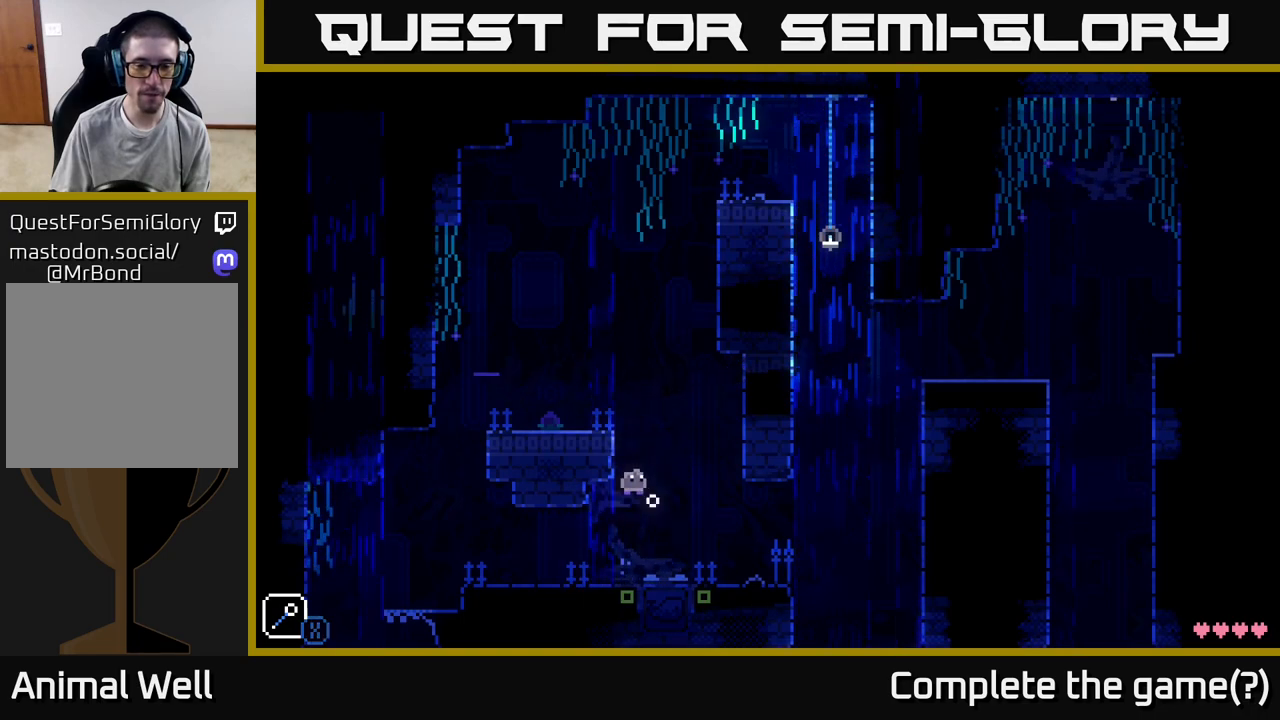
{"buttons": ["A"], "left_stick": "left", "right_stick": "center", "events": [[167, "A", "up"], [167, "X", "up"], [167, "left_stick", "left"], [233, "A", "down"]]}
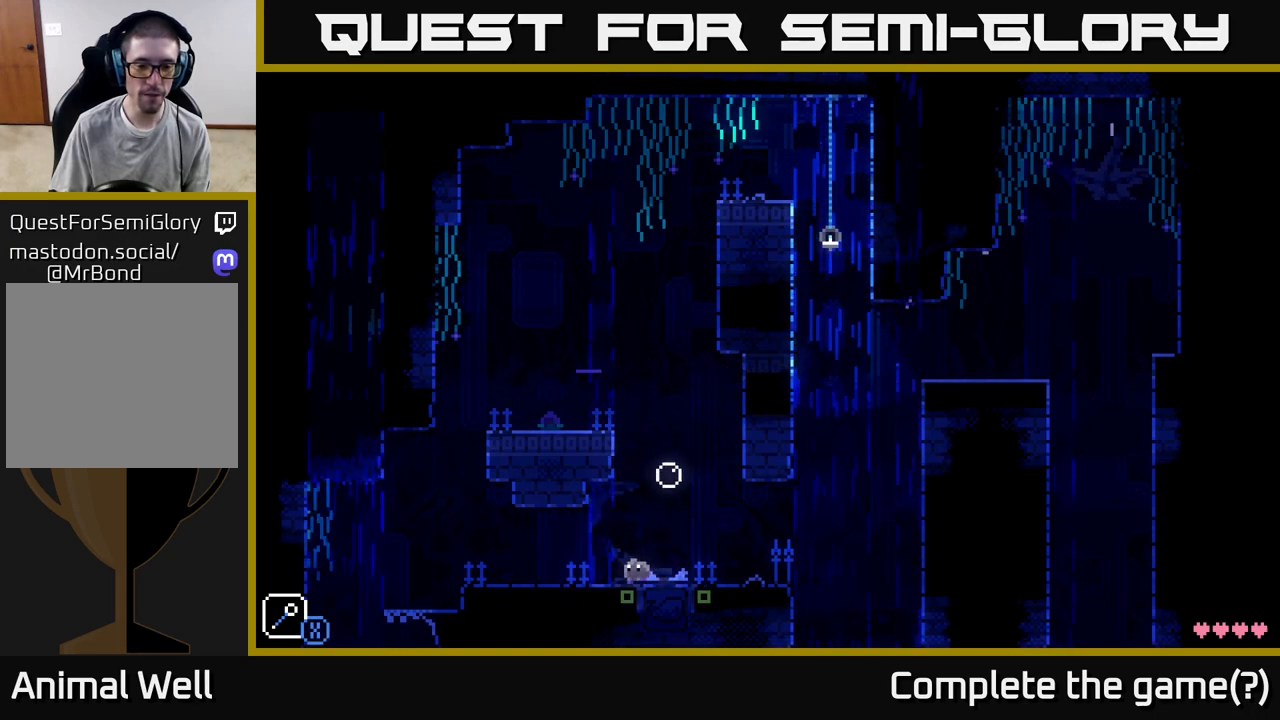
{"buttons": ["A"], "left_stick": "center", "right_stick": "center", "events": [[17, "A", "up"], [17, "left_stick", "center"], [83, "left_stick", "right"], [250, "left_stick", "center"], [400, "A", "down"]]}
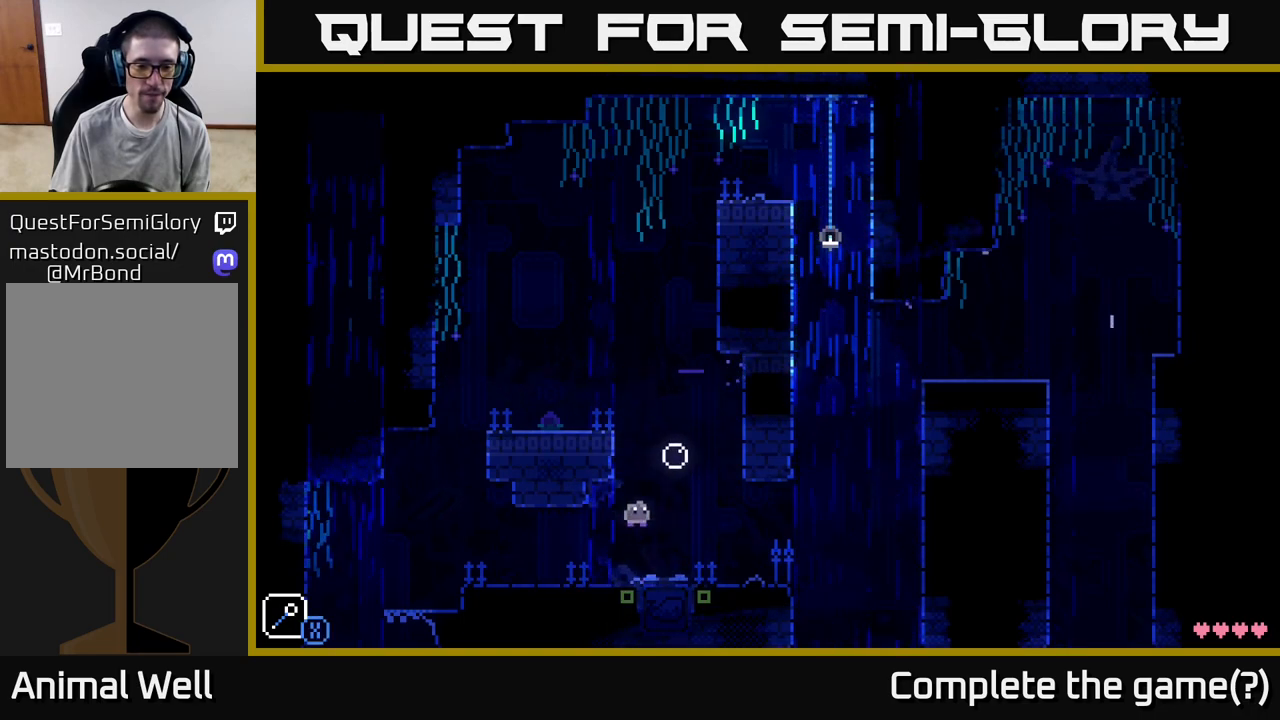
{"buttons": ["A"], "left_stick": "left", "right_stick": "center", "events": [[17, "X", "down"], [17, "left_stick", "right"], [283, "left_stick", "left"], [300, "A", "up"], [300, "X", "up"], [383, "A", "down"]]}
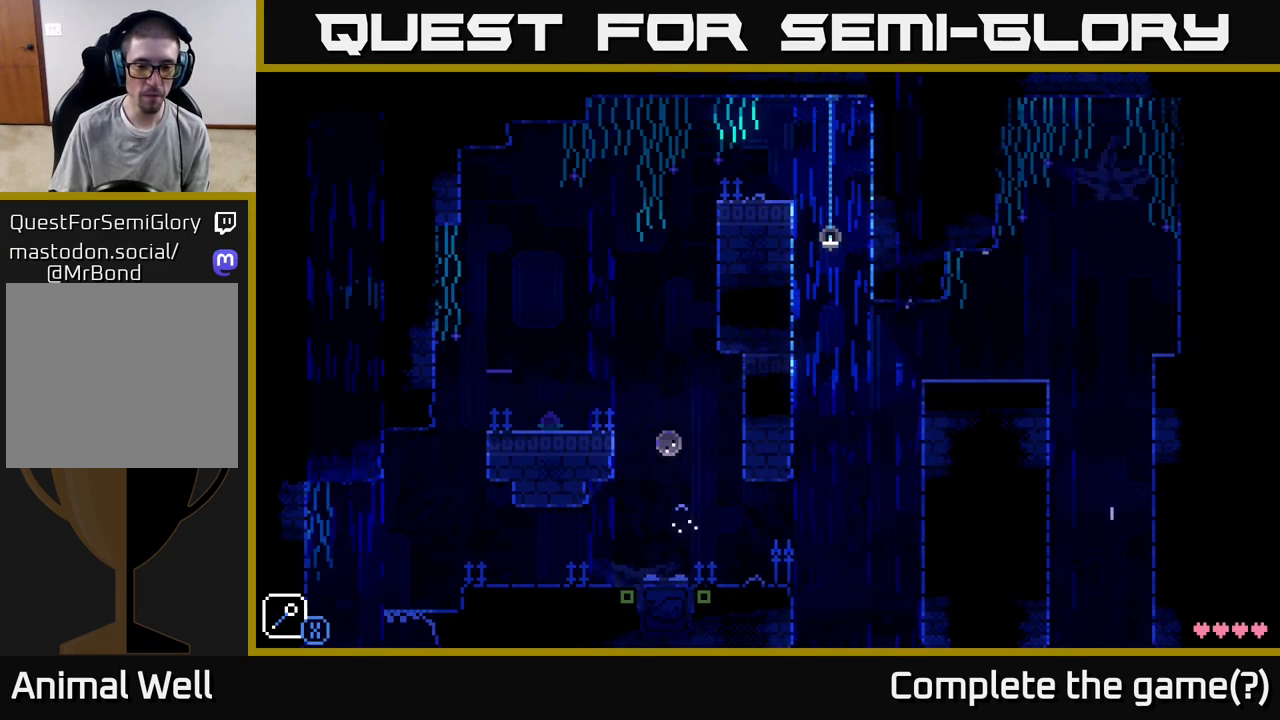
{"buttons": [], "left_stick": "right", "right_stick": "center", "events": [[333, "A", "up"], [417, "left_stick", "right"]]}
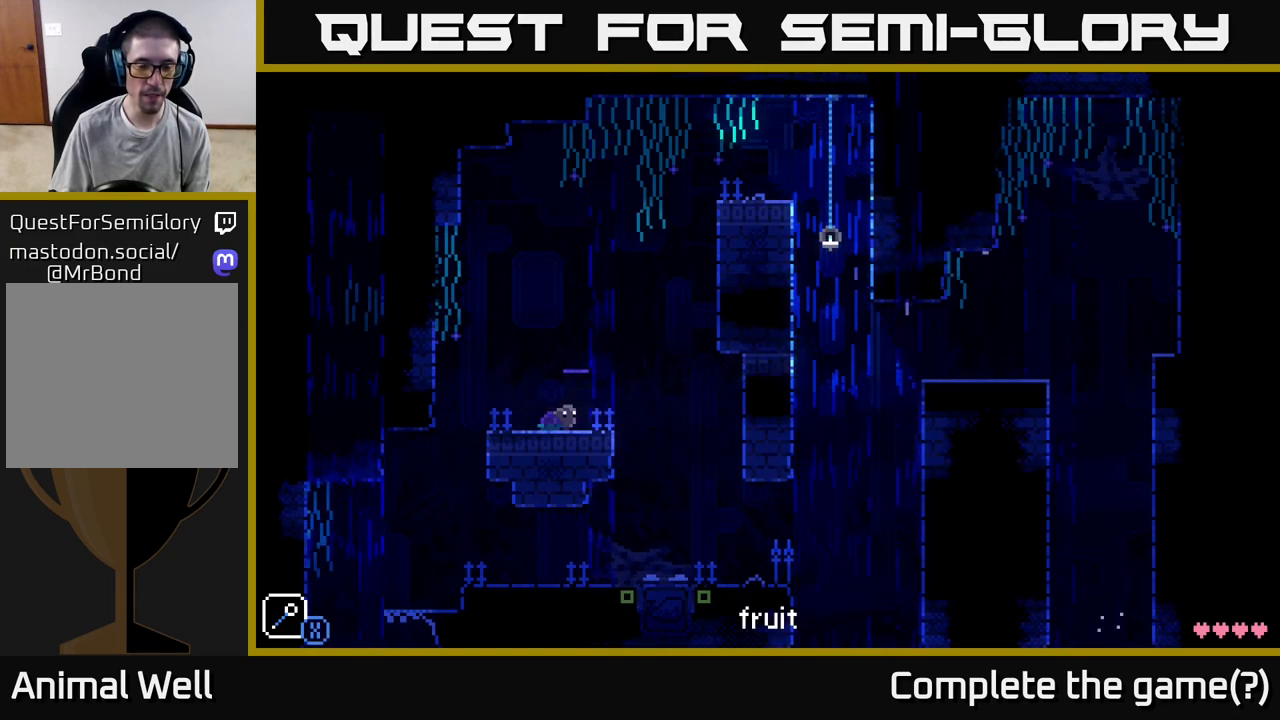
{"buttons": ["A"], "left_stick": "right", "right_stick": "center", "events": [[67, "left_stick", "center"], [250, "A", "down"], [367, "left_stick", "right"]]}
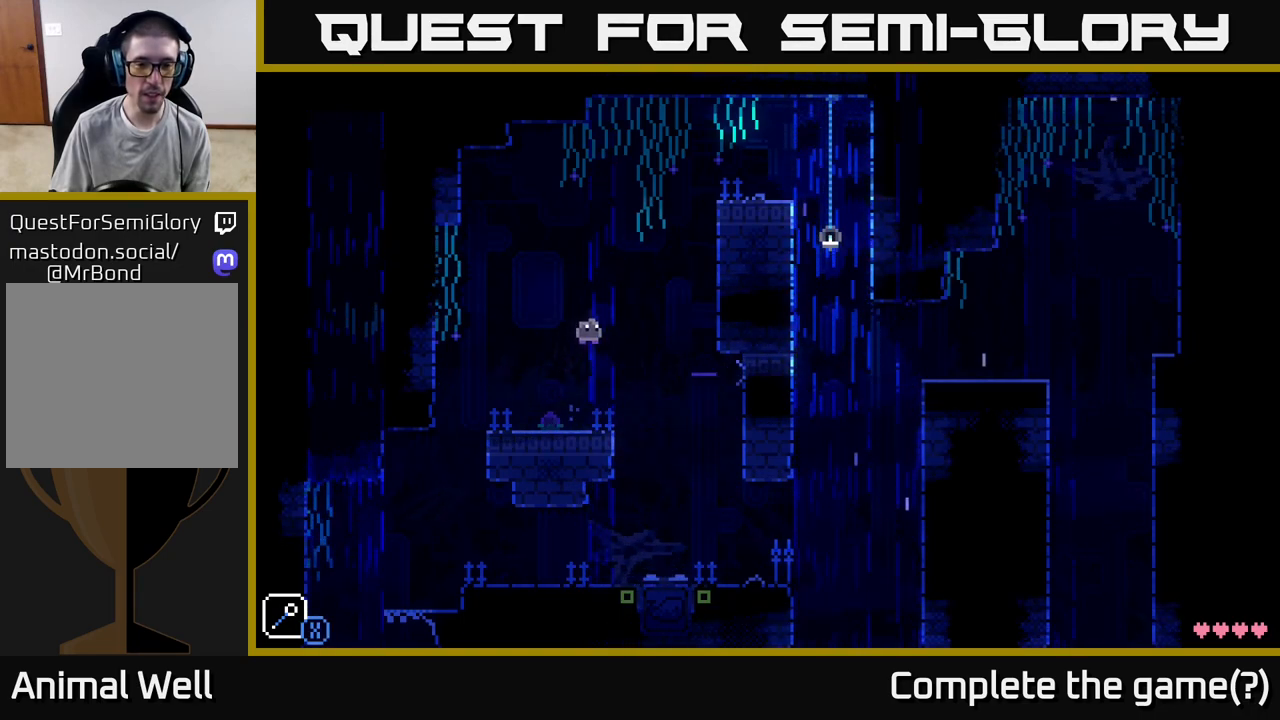
{"buttons": [], "left_stick": "center", "right_stick": "center", "events": [[33, "A", "up"], [50, "left_stick", "left"], [250, "left_stick", "center"]]}
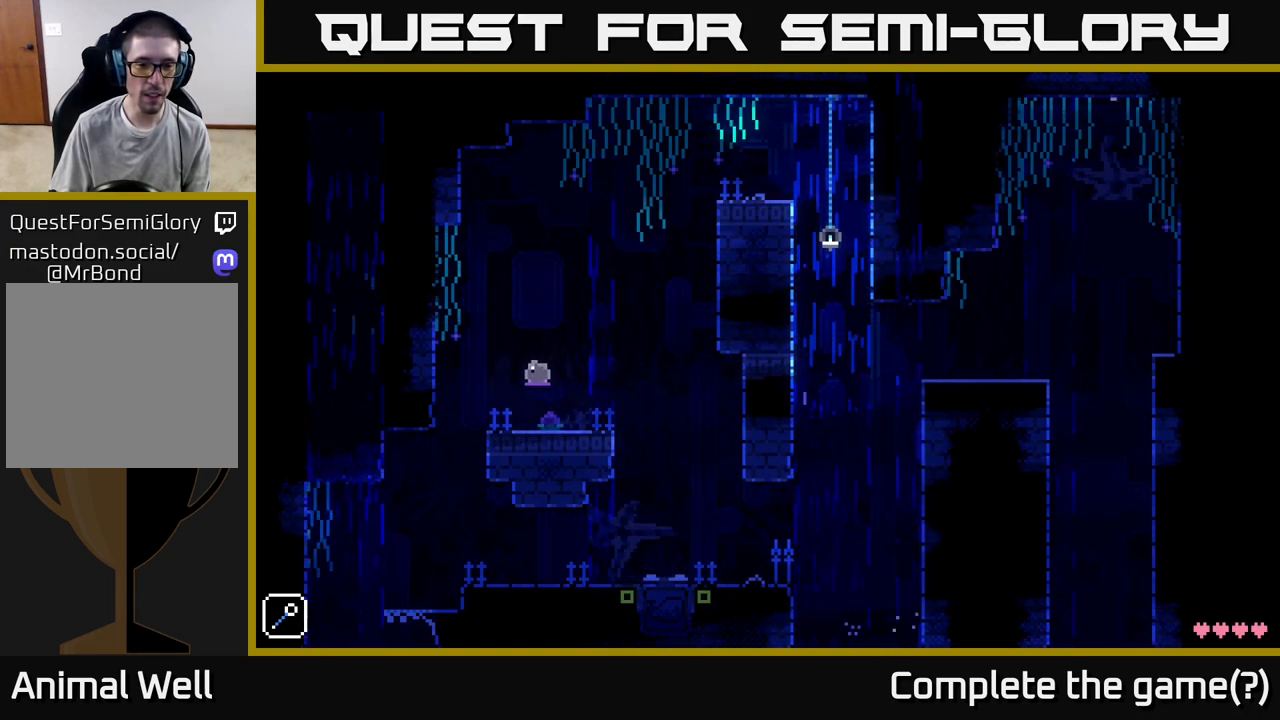
{"buttons": [], "left_stick": "center", "right_stick": "center", "events": []}
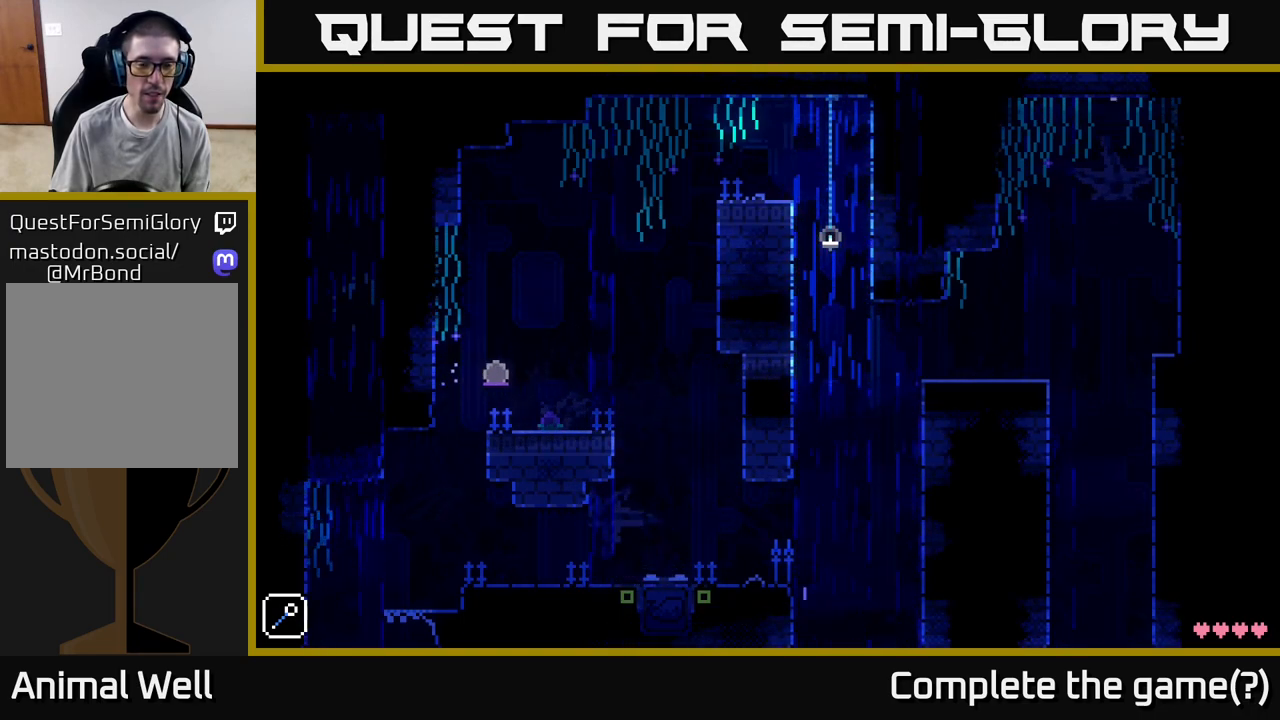
{"buttons": ["L1"], "left_stick": "center", "right_stick": "center", "events": [[483, "L1", "down"]]}
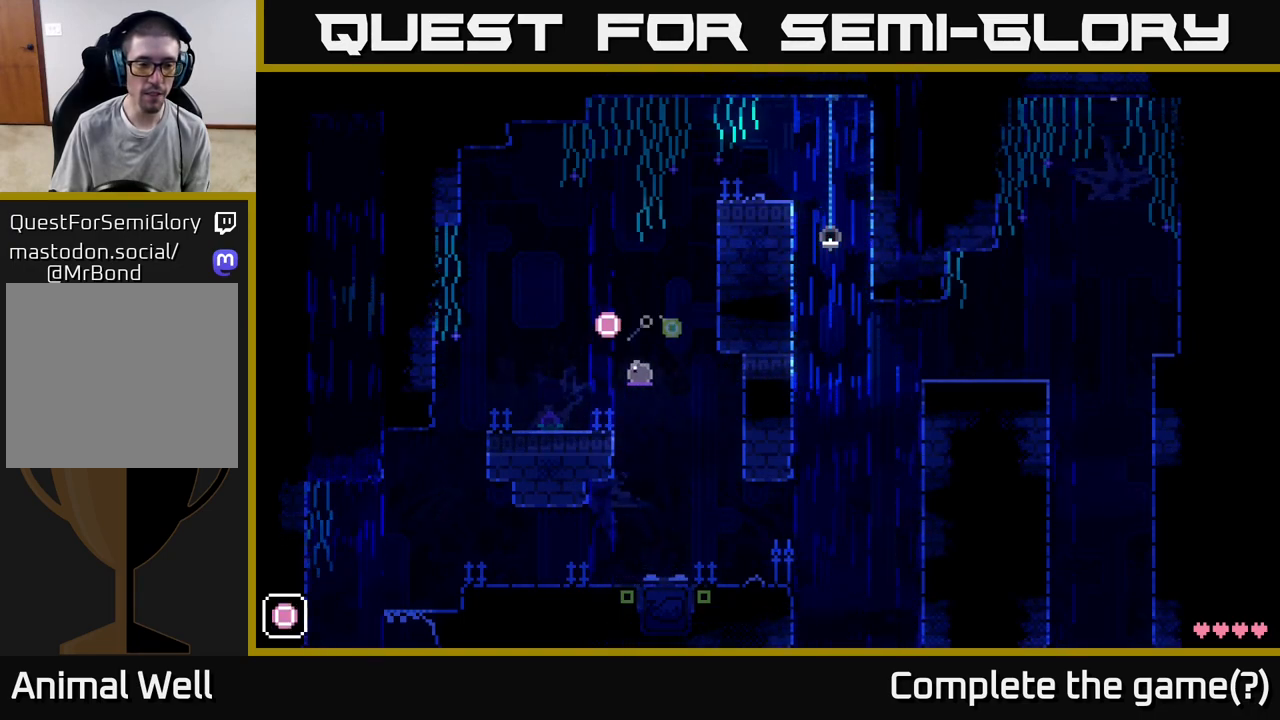
{"buttons": [], "left_stick": "center", "right_stick": "center", "events": [[83, "L1", "up"]]}
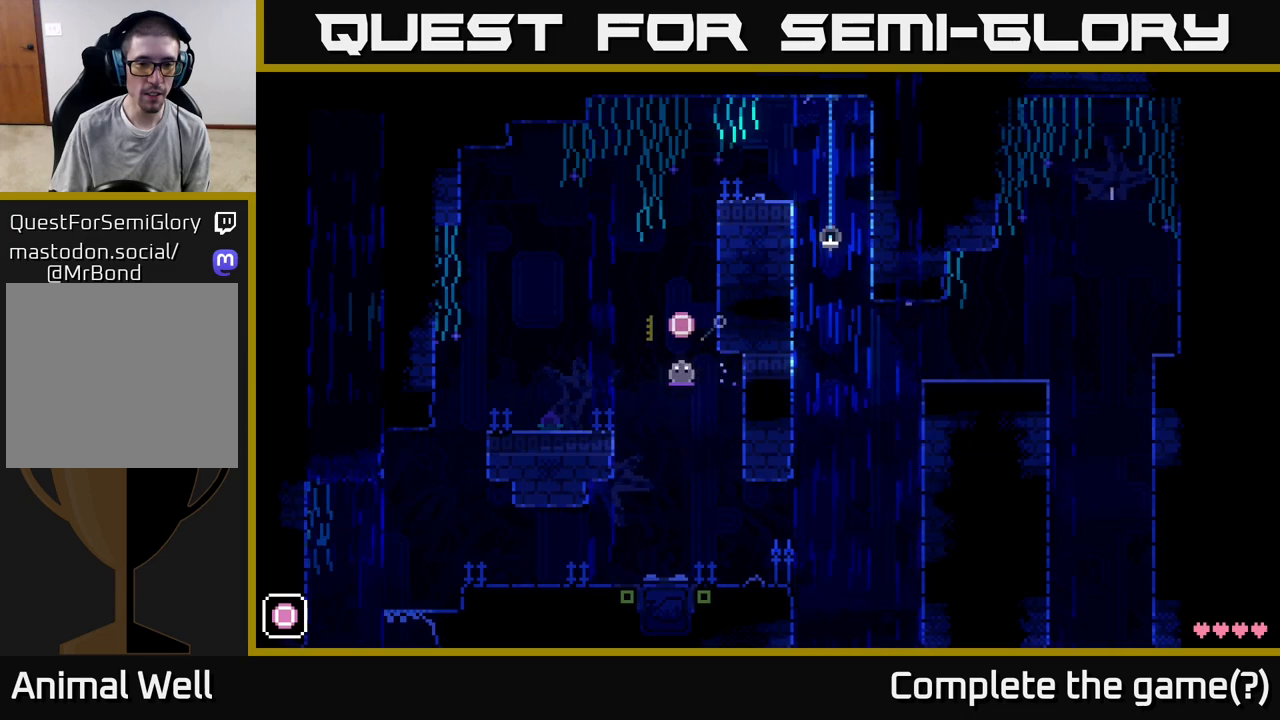
{"buttons": [], "left_stick": "center", "right_stick": "center", "events": []}
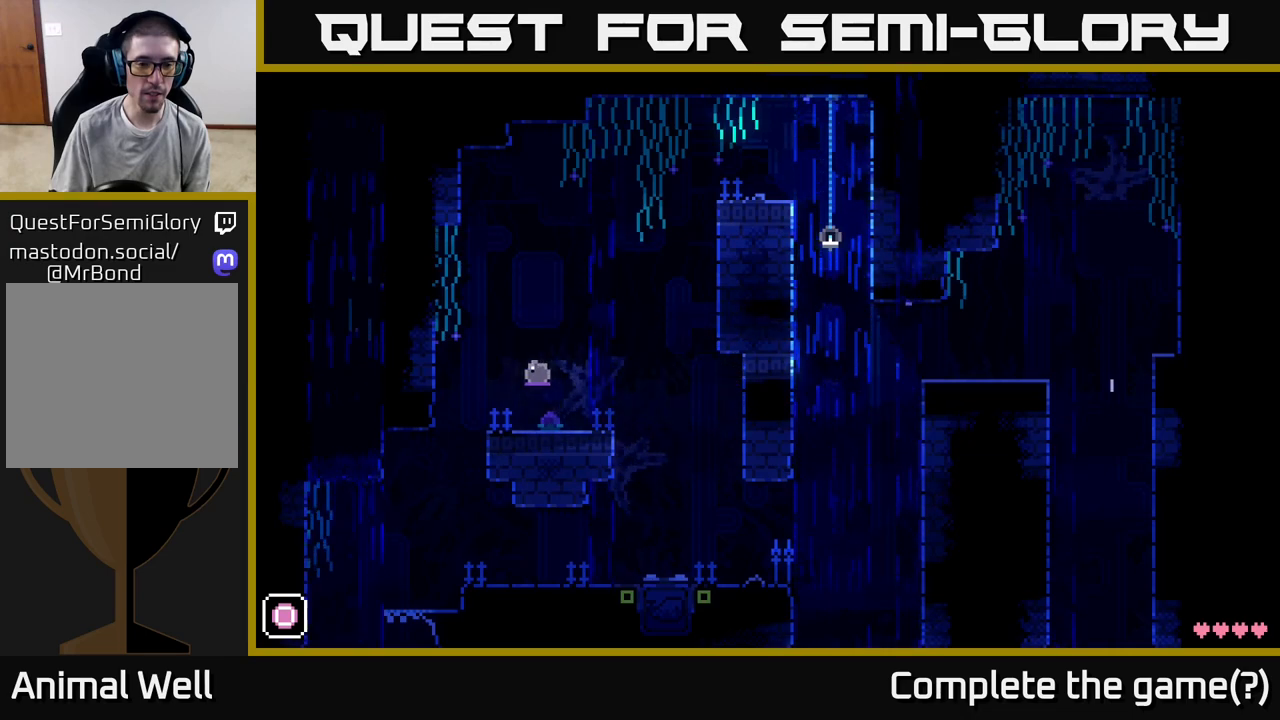
{"buttons": [], "left_stick": "center", "right_stick": "center", "events": []}
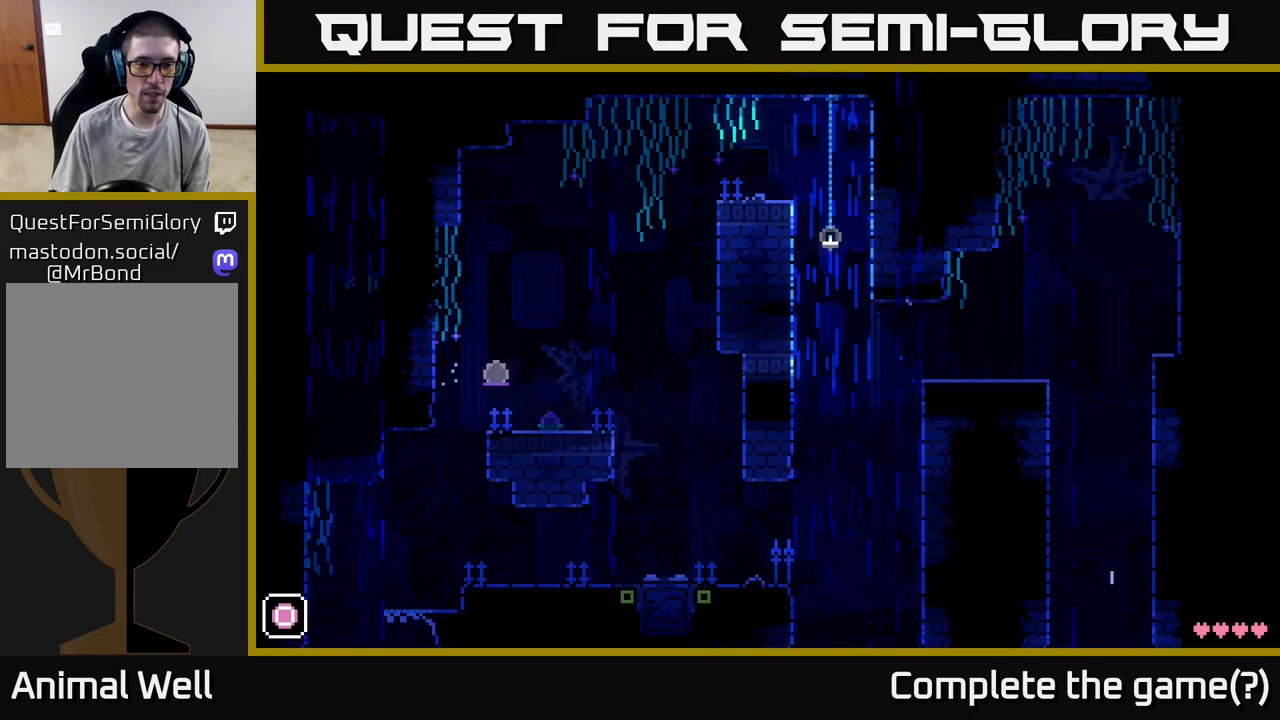
{"buttons": ["A", "X"], "left_stick": "right", "right_stick": "center", "events": [[200, "left_stick", "right"], [283, "A", "down"], [367, "X", "down"]]}
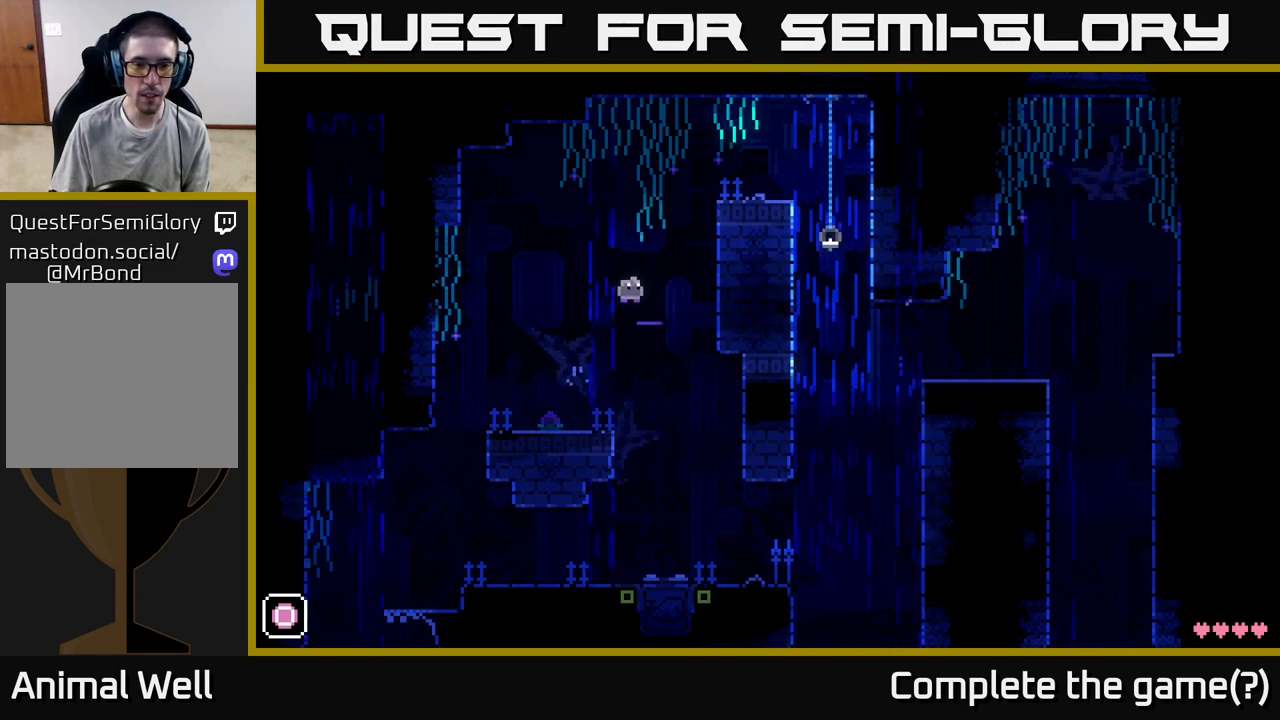
{"buttons": [], "left_stick": "center", "right_stick": "center", "events": [[167, "X", "up"], [167, "left_stick", "left"], [233, "A", "up"], [317, "left_stick", "center"]]}